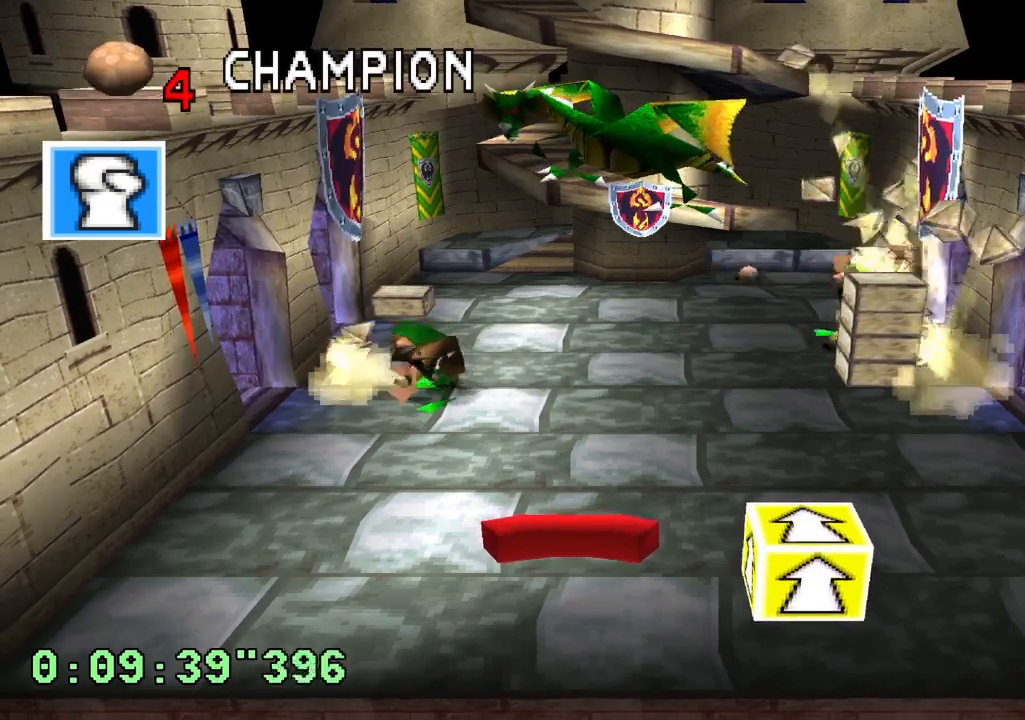
Gameplay with a controller (PlayStation layout); each line is a JSON object with the inputs held at the frame after it. "events" lists button and stick changes between this image and that frame as [ms after this image, input, new state], when the widget could be followed in between. Not read: L3 R3.
{"buttons": [], "left_stick": "center", "right_stick": "center", "events": []}
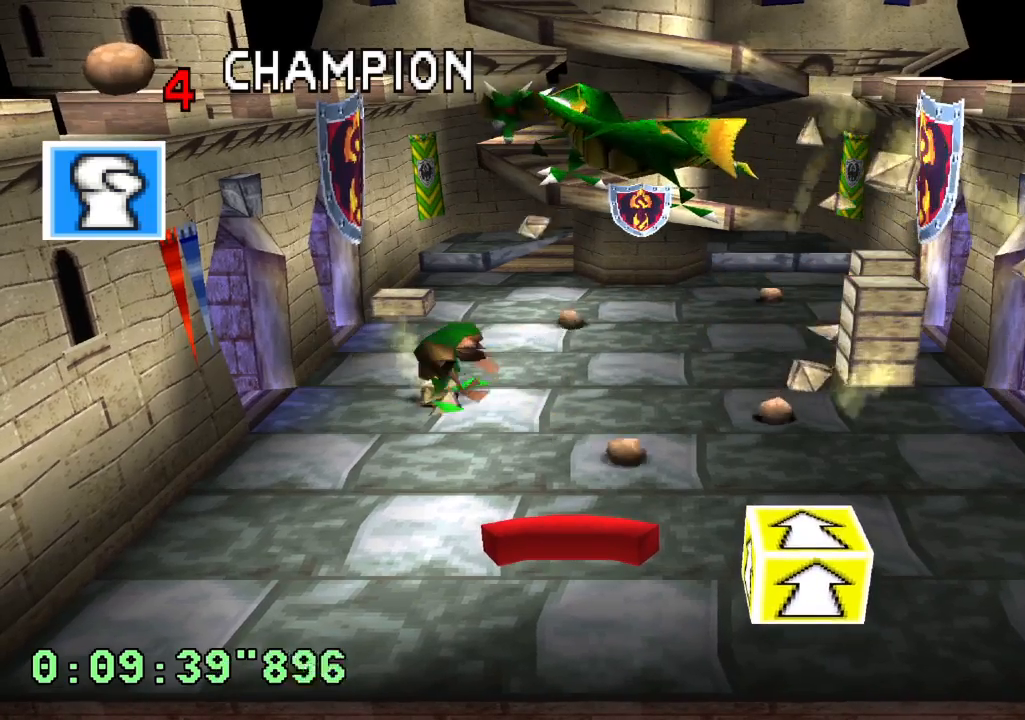
{"buttons": ["DPAD_LEFT"], "left_stick": "center", "right_stick": "center", "events": [[33, "DPAD_RIGHT", "down"], [250, "DPAD_RIGHT", "up"], [333, "DPAD_LEFT", "down"]]}
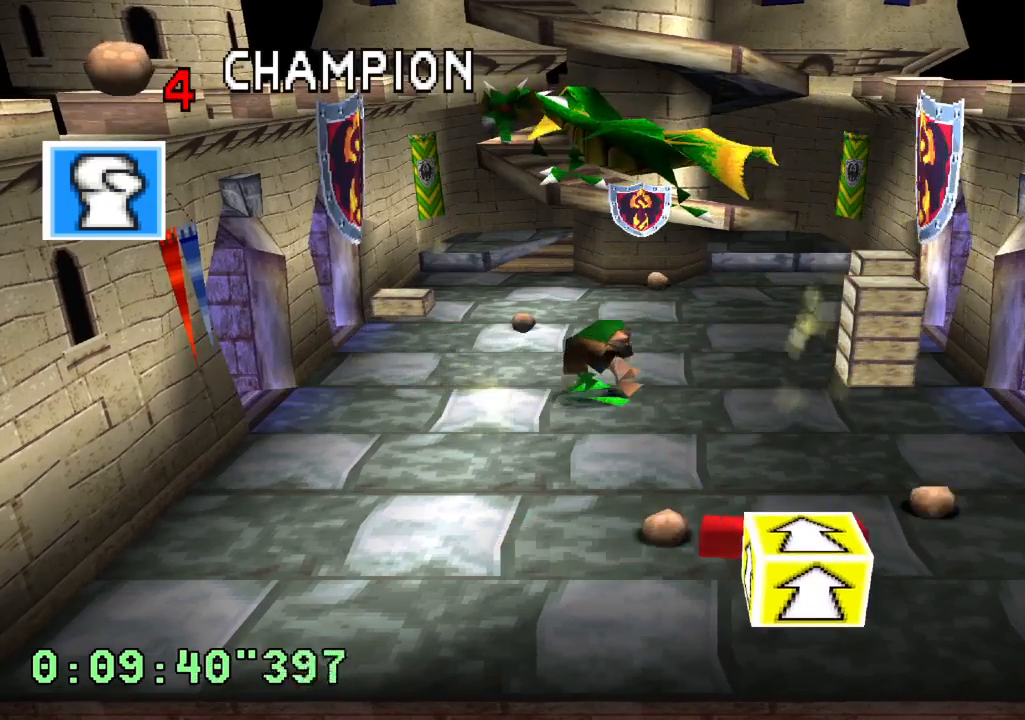
{"buttons": [], "left_stick": "center", "right_stick": "center", "events": [[200, "DPAD_LEFT", "up"]]}
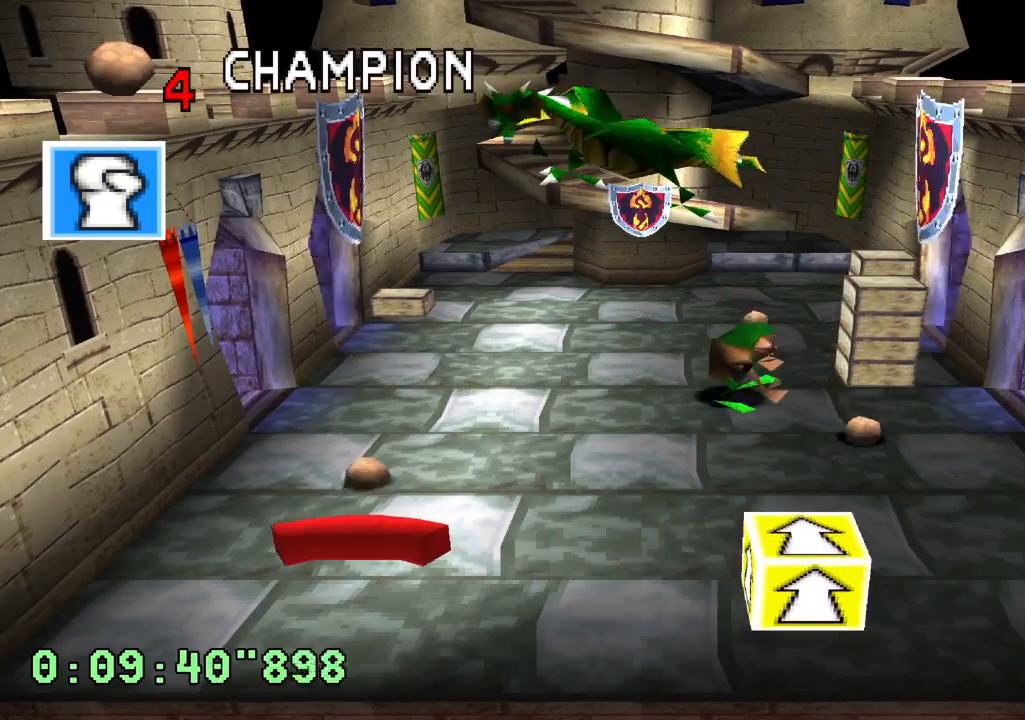
{"buttons": [], "left_stick": "center", "right_stick": "center", "events": [[33, "DPAD_RIGHT", "down"], [233, "DPAD_RIGHT", "up"]]}
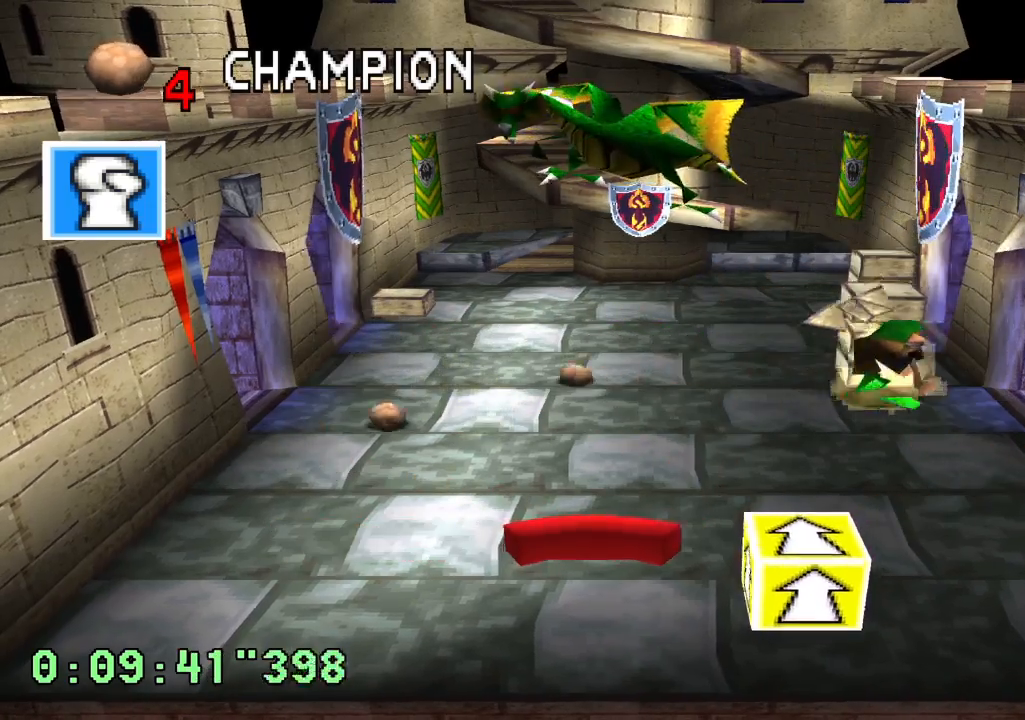
{"buttons": [], "left_stick": "center", "right_stick": "center", "events": []}
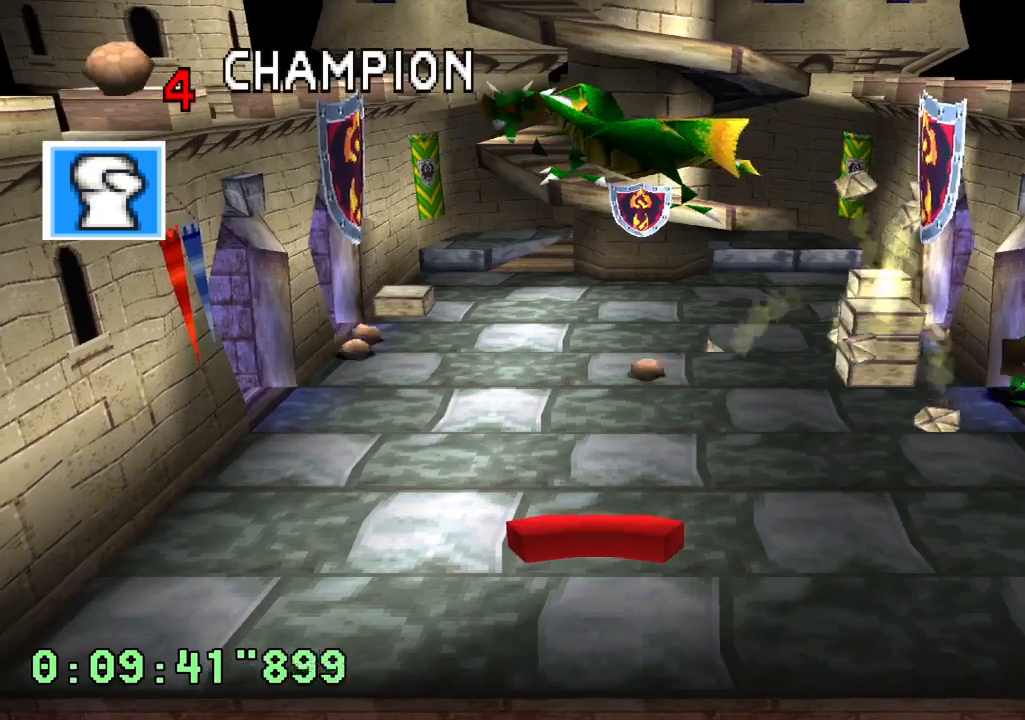
{"buttons": [], "left_stick": "center", "right_stick": "center", "events": []}
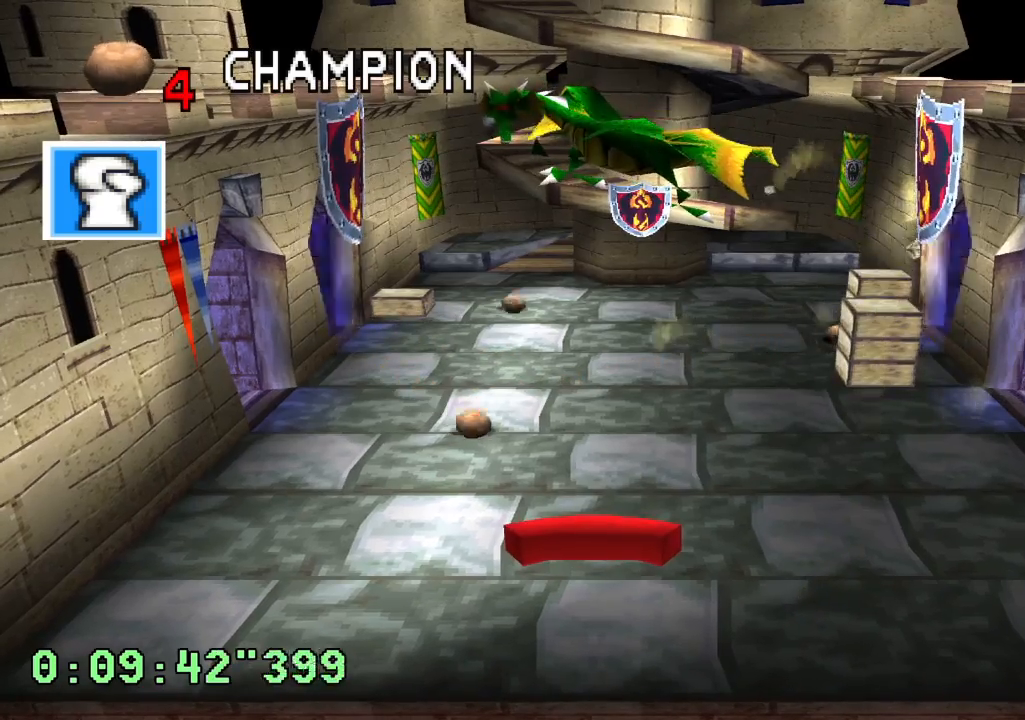
{"buttons": [], "left_stick": "center", "right_stick": "center", "events": [[200, "DPAD_RIGHT", "down"], [333, "DPAD_RIGHT", "up"]]}
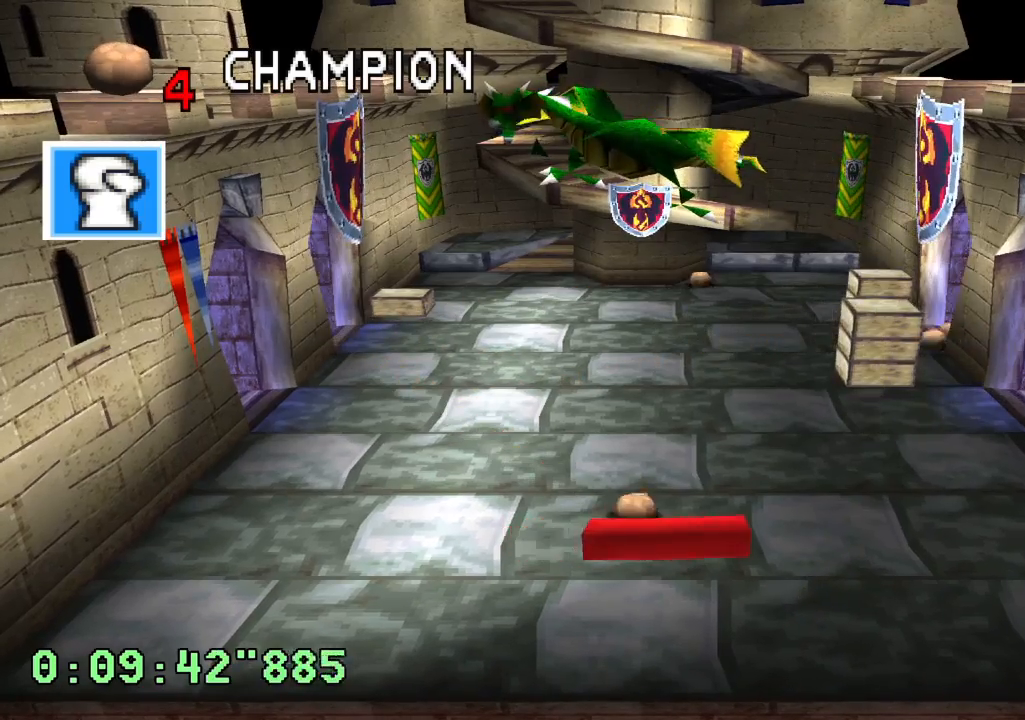
{"buttons": [], "left_stick": "center", "right_stick": "center", "events": [[83, "DPAD_LEFT", "down"], [200, "DPAD_LEFT", "up"]]}
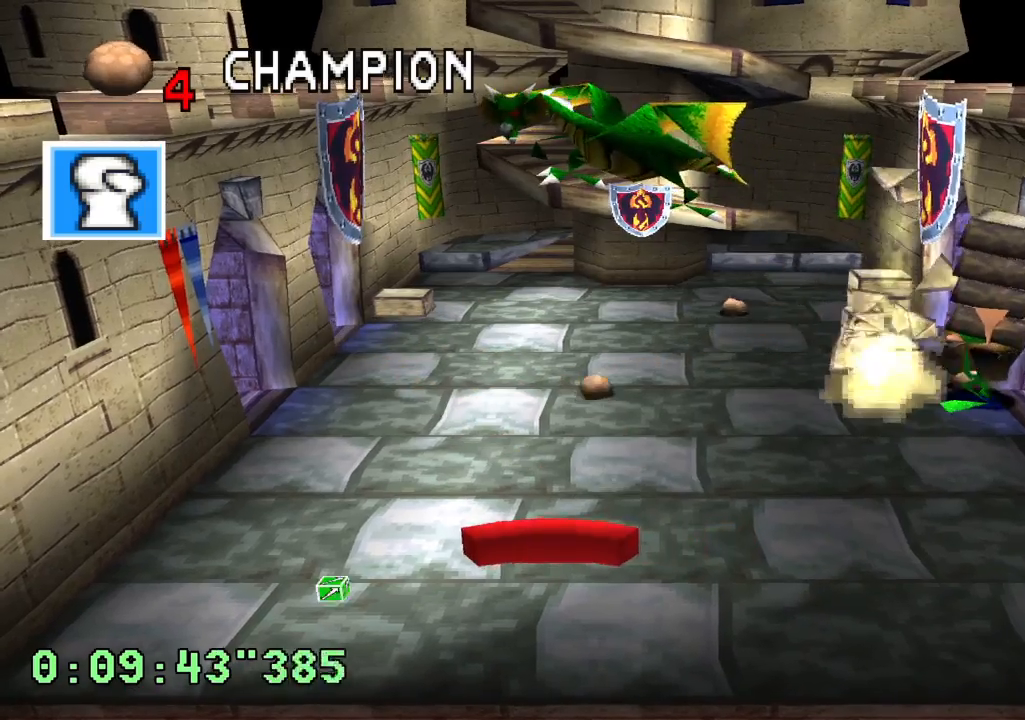
{"buttons": [], "left_stick": "center", "right_stick": "center", "events": []}
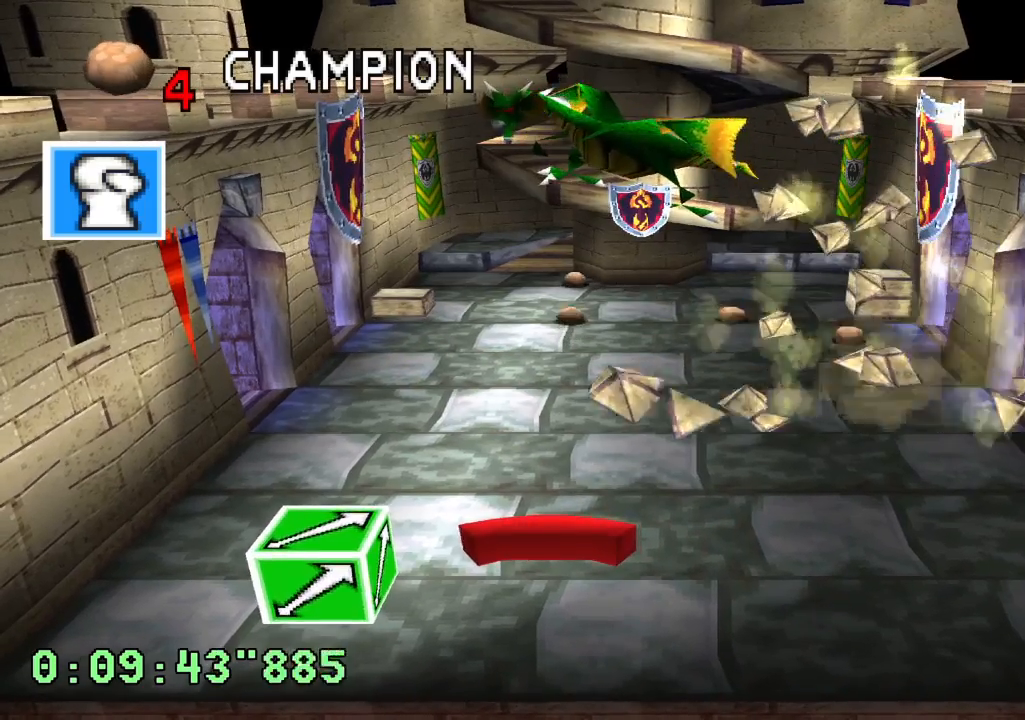
{"buttons": [], "left_stick": "center", "right_stick": "center", "events": []}
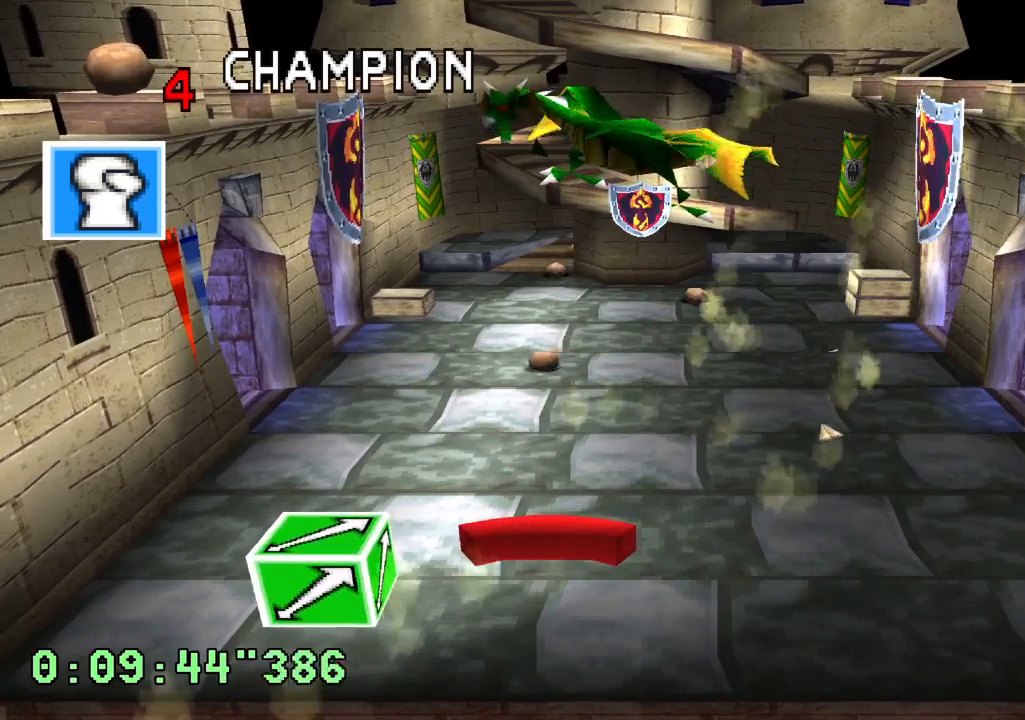
{"buttons": [], "left_stick": "center", "right_stick": "center", "events": [[200, "DPAD_LEFT", "down"], [450, "DPAD_LEFT", "up"]]}
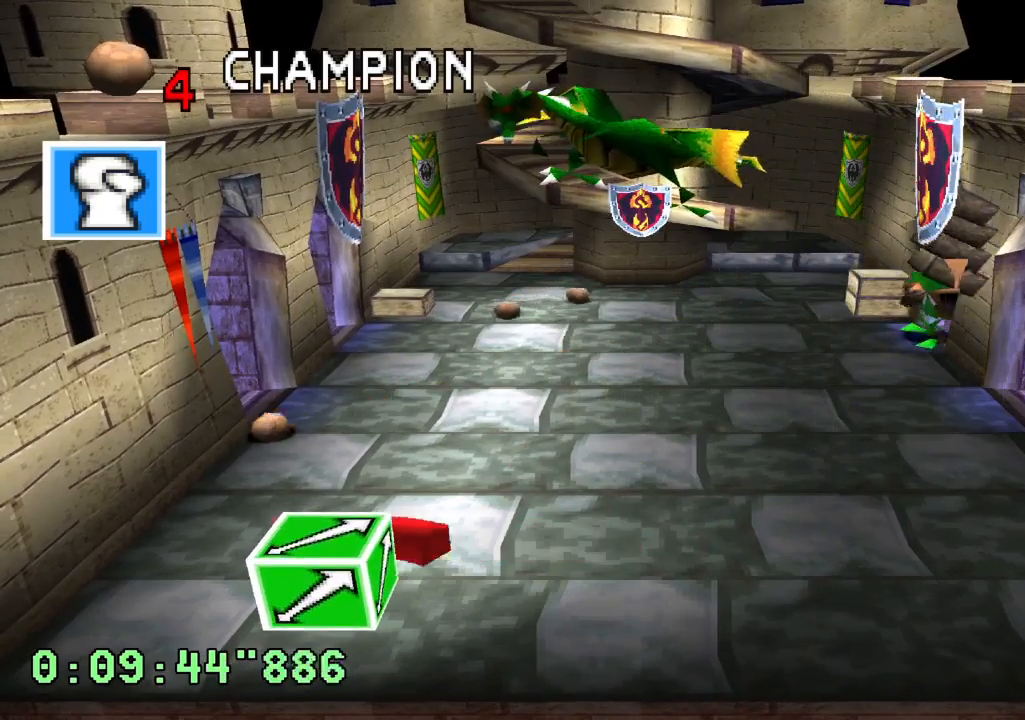
{"buttons": ["DPAD_LEFT"], "left_stick": "center", "right_stick": "center", "events": [[167, "DPAD_RIGHT", "down"], [400, "DPAD_RIGHT", "up"], [500, "DPAD_LEFT", "down"]]}
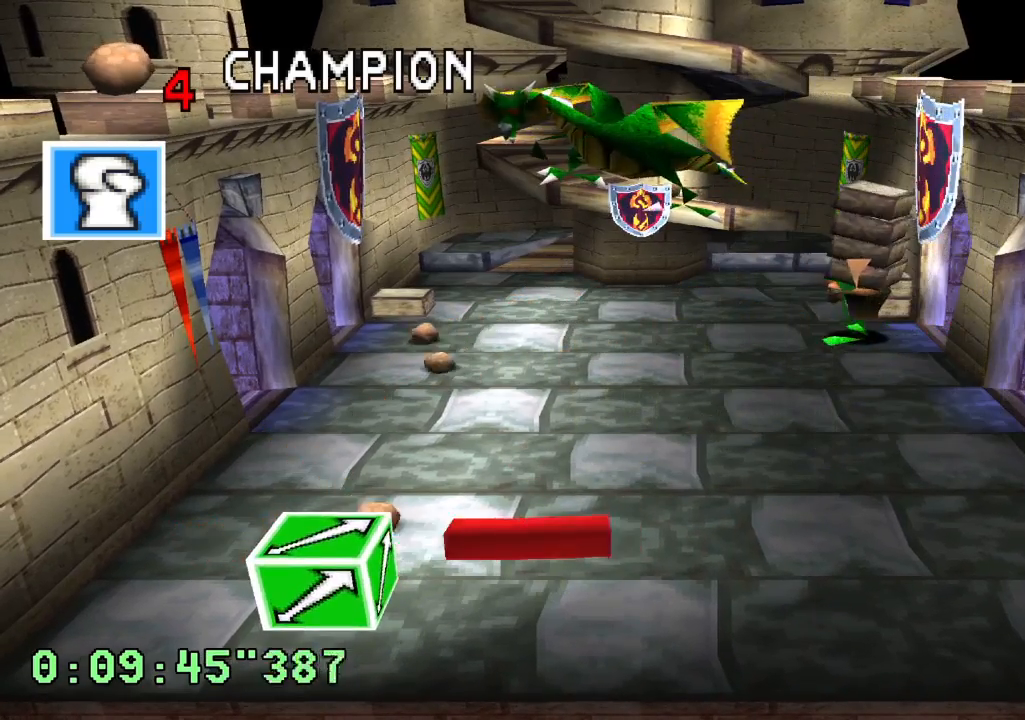
{"buttons": ["DPAD_LEFT"], "left_stick": "center", "right_stick": "center", "events": [[200, "DPAD_LEFT", "up"], [450, "DPAD_LEFT", "down"]]}
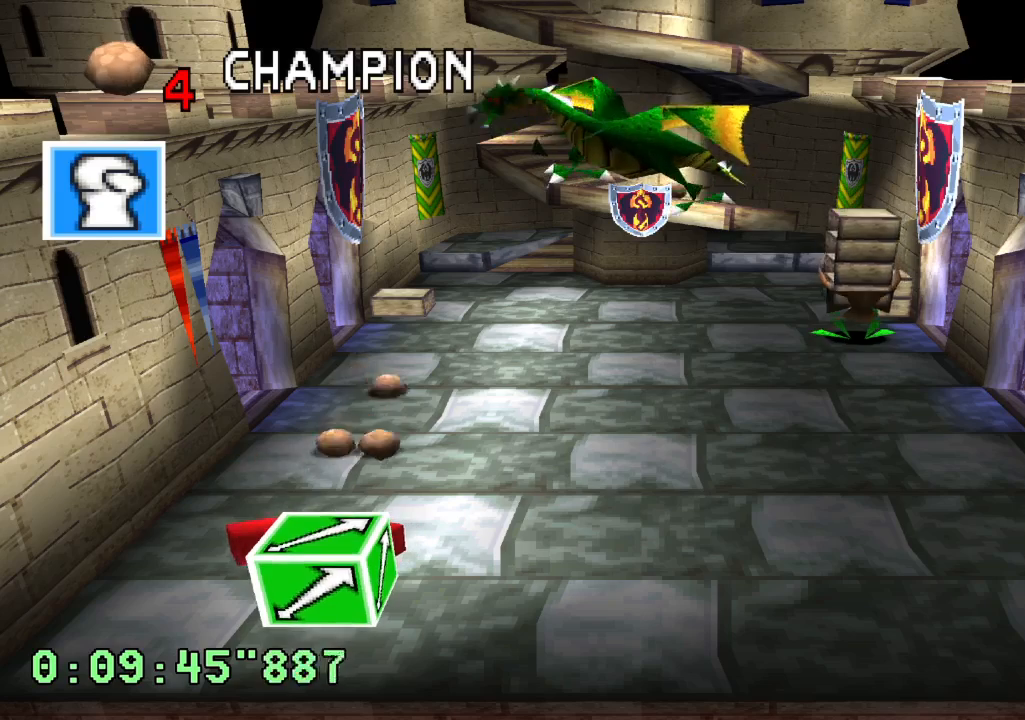
{"buttons": ["DPAD_RIGHT"], "left_stick": "center", "right_stick": "center", "events": [[133, "DPAD_LEFT", "up"], [283, "DPAD_RIGHT", "down"]]}
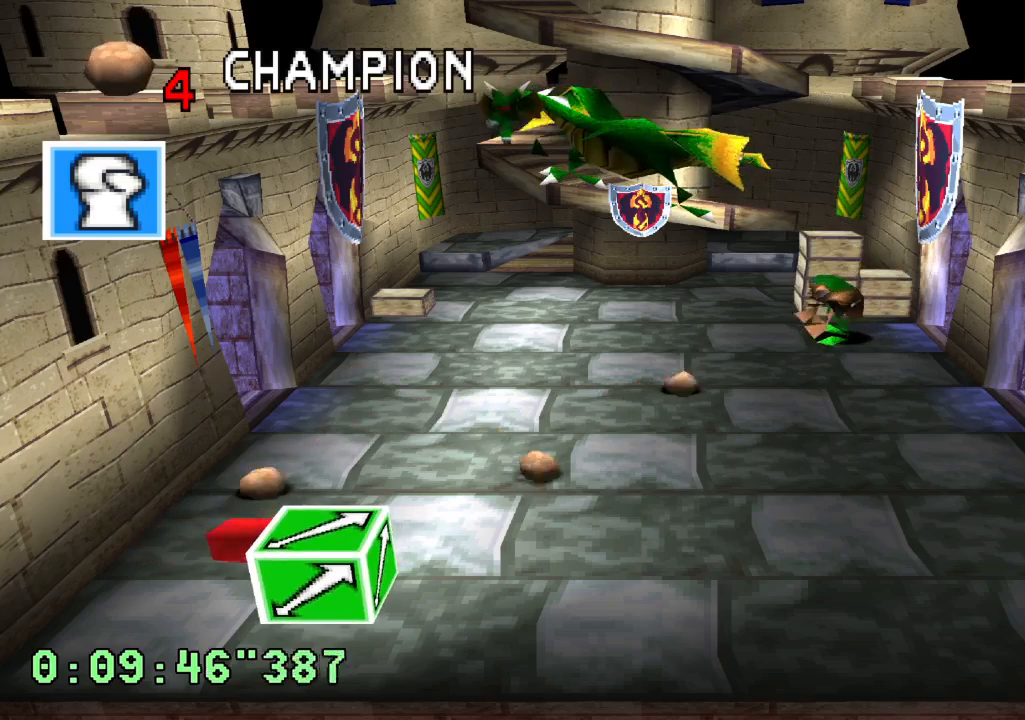
{"buttons": [], "left_stick": "center", "right_stick": "center", "events": [[133, "DPAD_RIGHT", "up"]]}
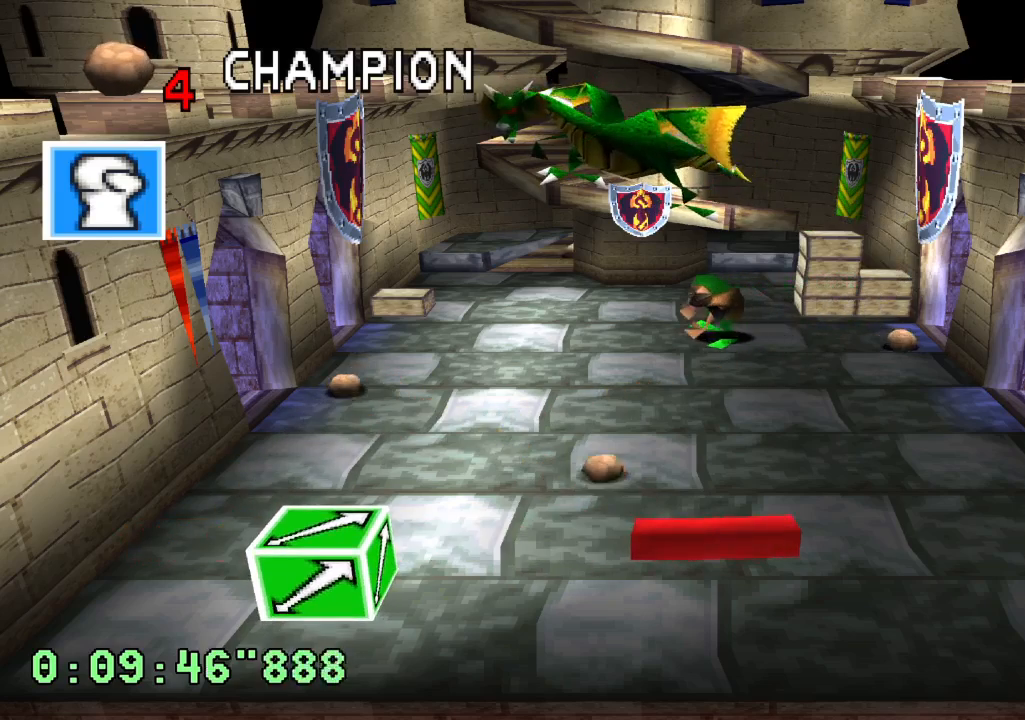
{"buttons": [], "left_stick": "center", "right_stick": "center", "events": [[317, "DPAD_LEFT", "down"], [467, "DPAD_LEFT", "up"]]}
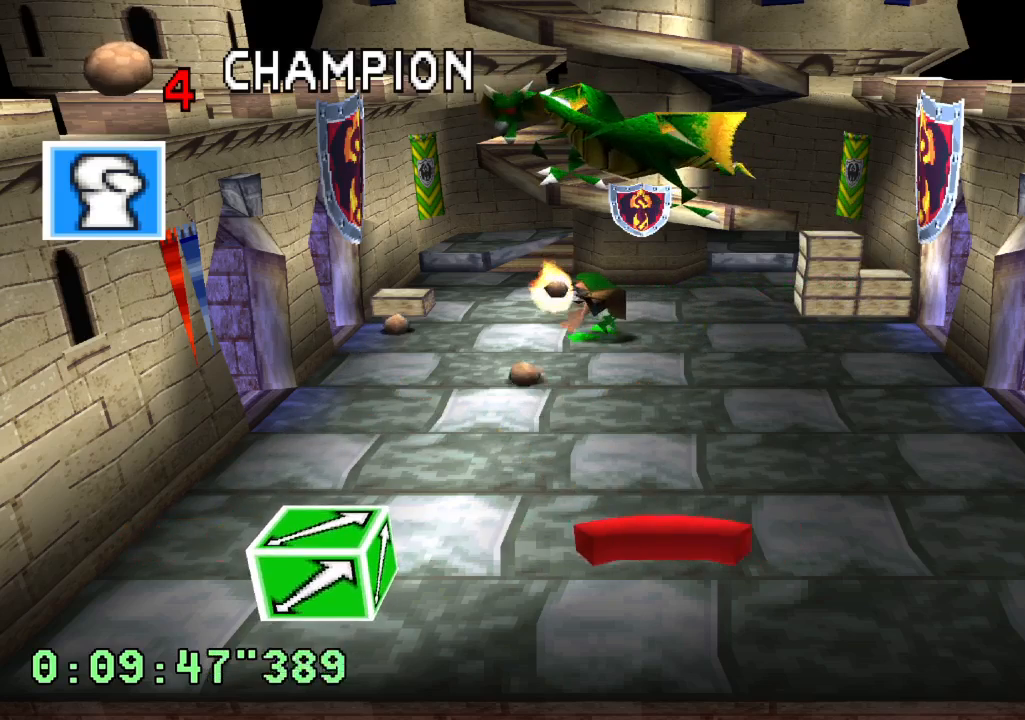
{"buttons": [], "left_stick": "center", "right_stick": "center", "events": []}
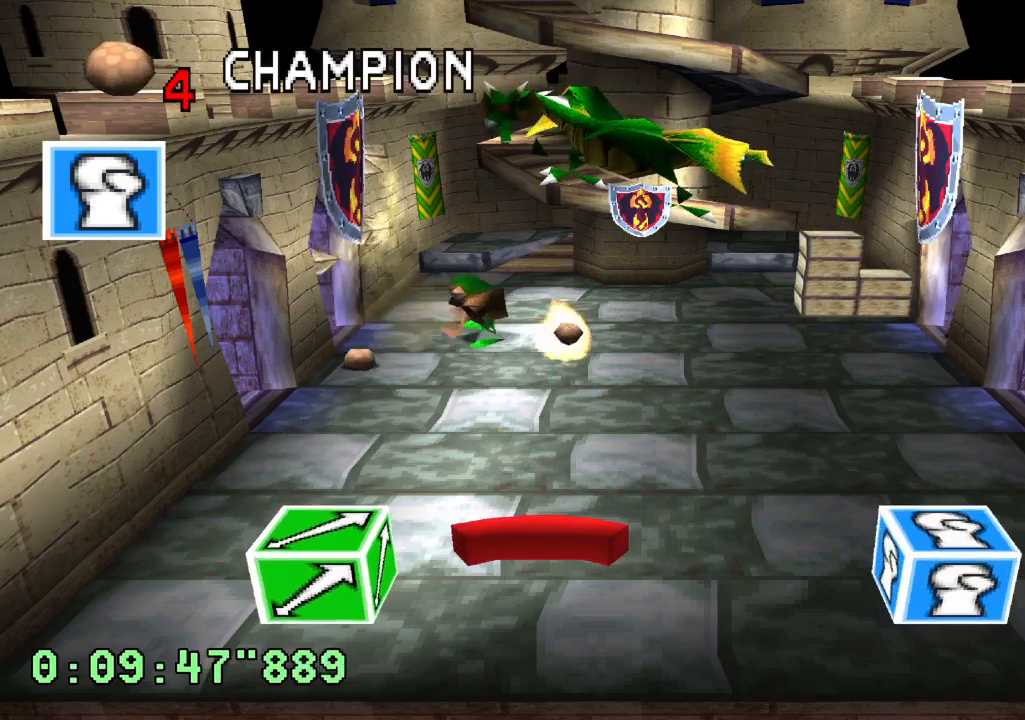
{"buttons": [], "left_stick": "center", "right_stick": "center", "events": []}
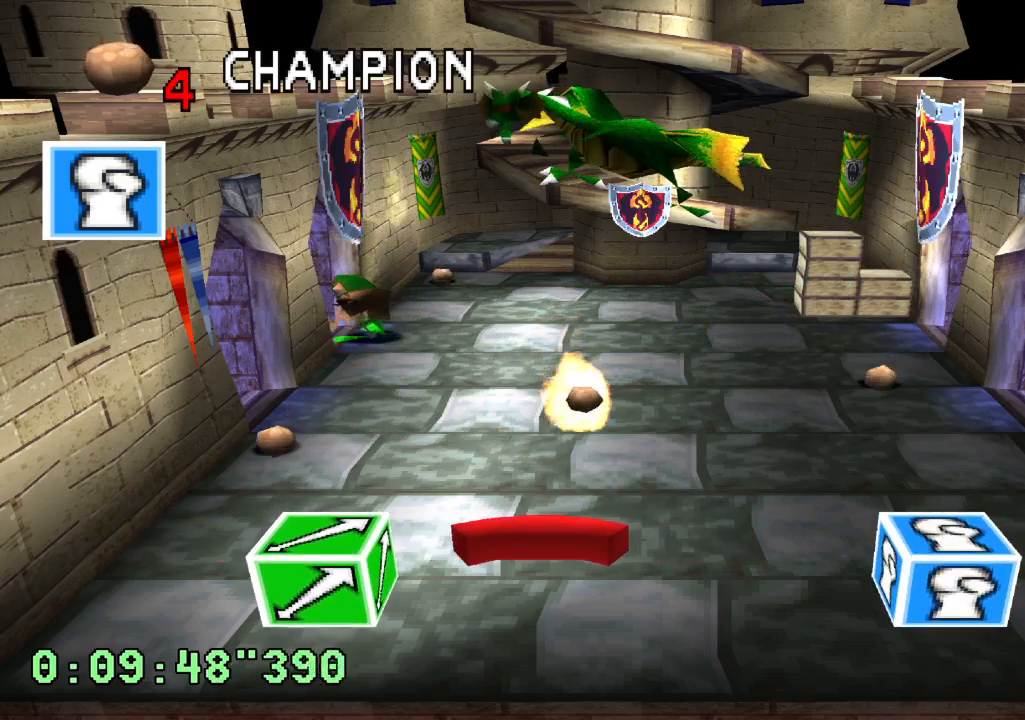
{"buttons": [], "left_stick": "center", "right_stick": "center", "events": [[17, "CROSS", "down"], [17, "DPAD_RIGHT", "down"], [83, "DPAD_RIGHT", "up"], [133, "CROSS", "up"]]}
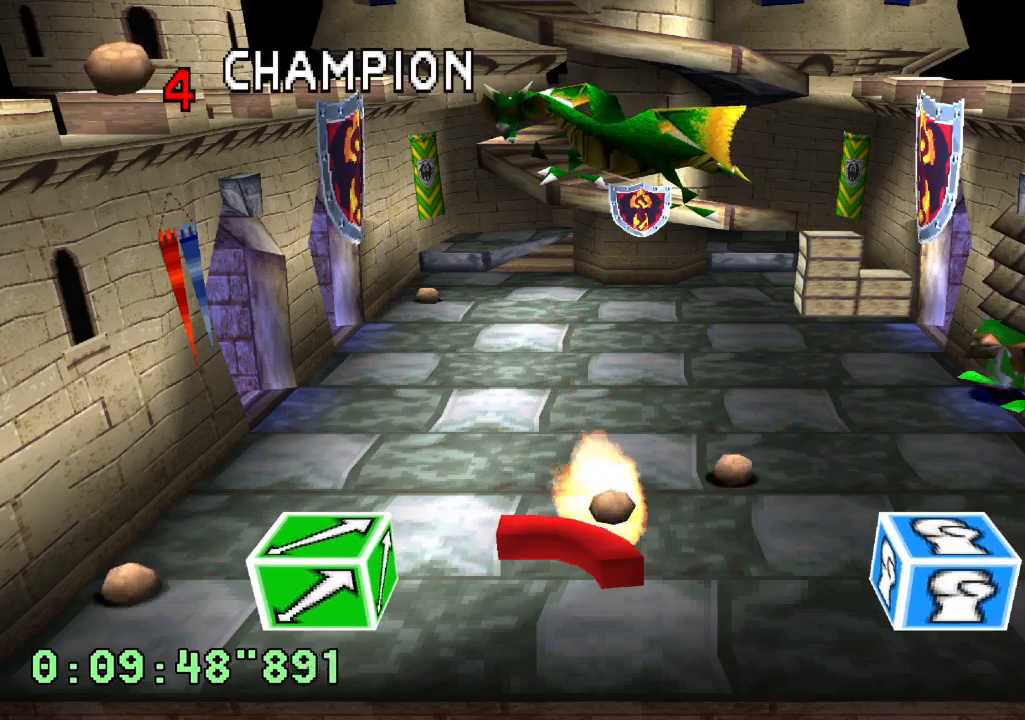
{"buttons": [], "left_stick": "center", "right_stick": "center", "events": [[150, "DPAD_RIGHT", "down"], [233, "DPAD_RIGHT", "up"]]}
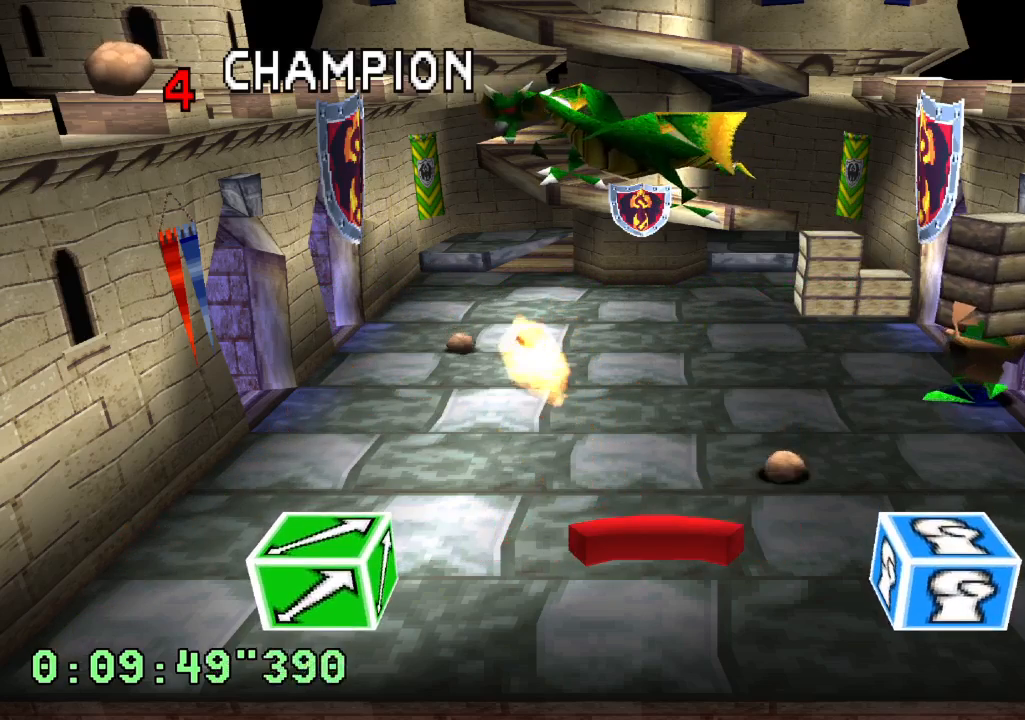
{"buttons": [], "left_stick": "center", "right_stick": "center", "events": [[383, "DPAD_LEFT", "down"], [483, "DPAD_LEFT", "up"]]}
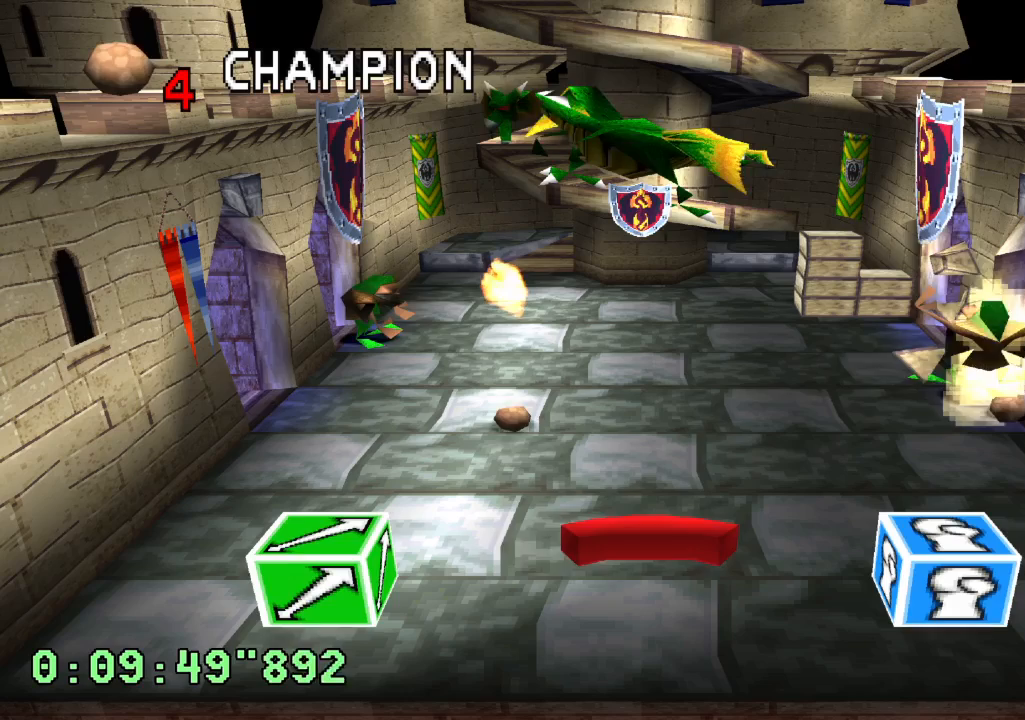
{"buttons": [], "left_stick": "center", "right_stick": "center", "events": []}
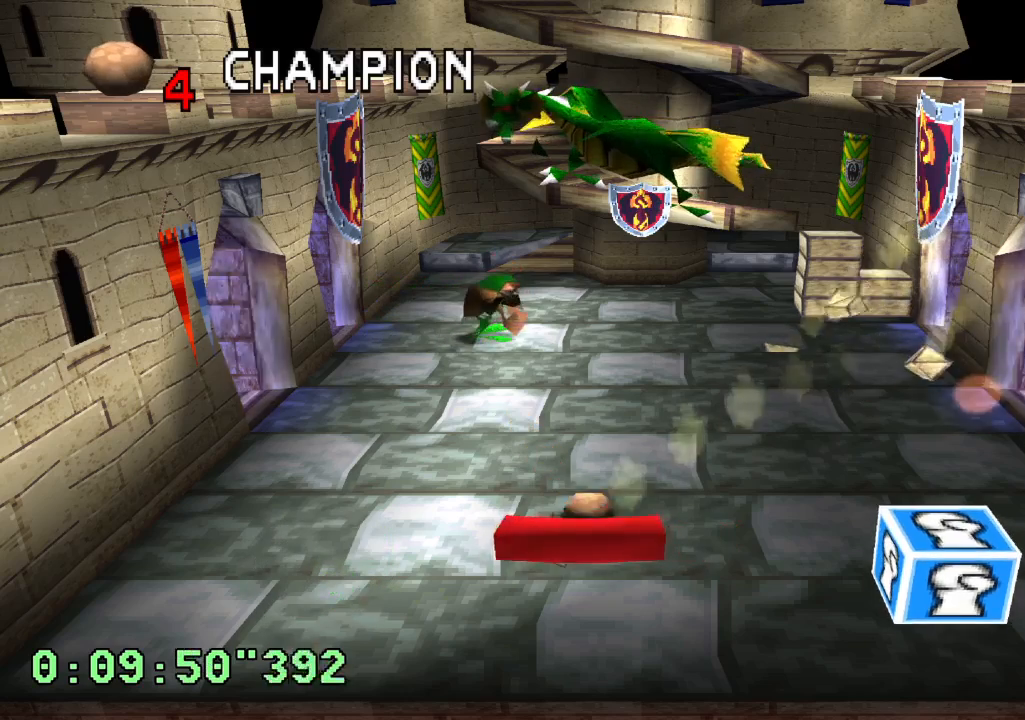
{"buttons": [], "left_stick": "center", "right_stick": "center", "events": []}
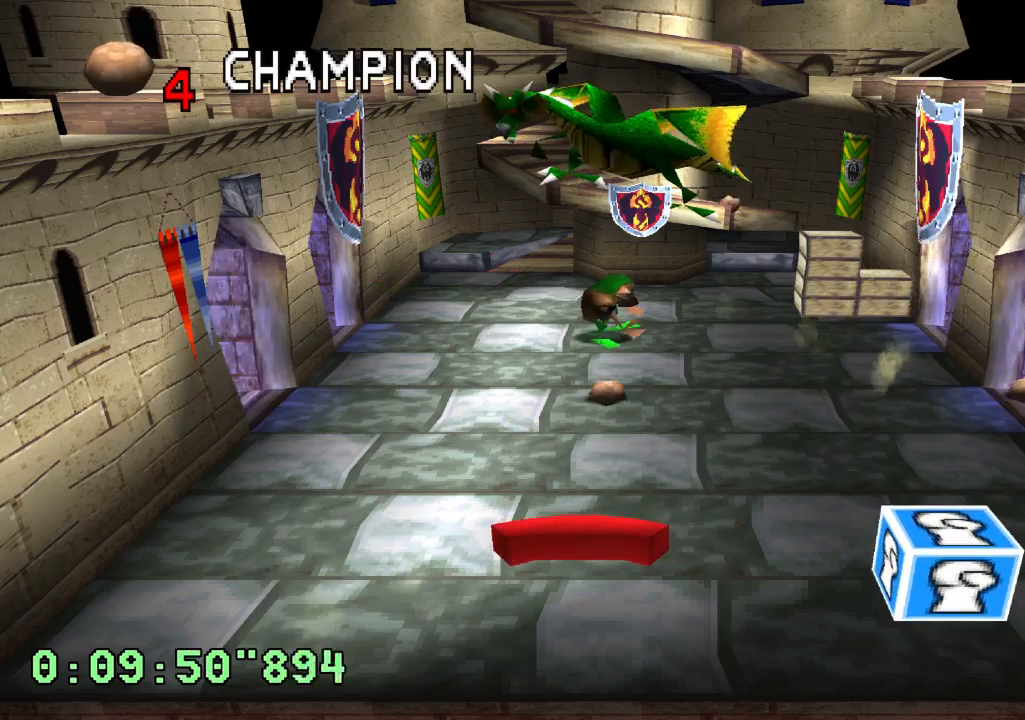
{"buttons": ["DPAD_RIGHT"], "left_stick": "center", "right_stick": "center", "events": [[450, "DPAD_RIGHT", "down"]]}
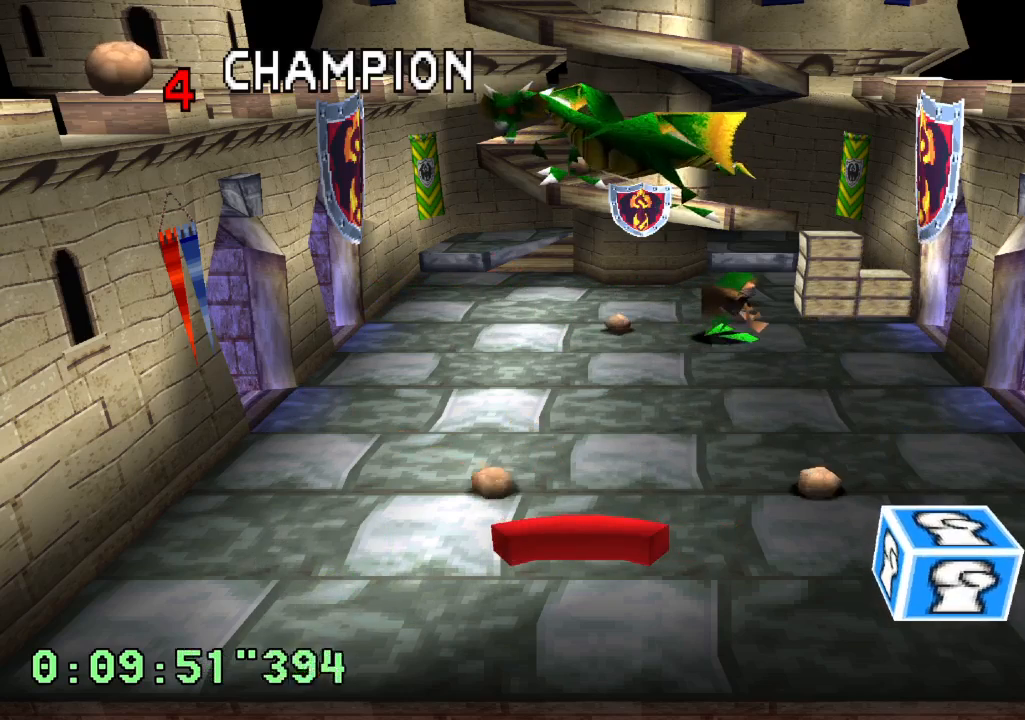
{"buttons": [], "left_stick": "center", "right_stick": "center", "events": [[17, "DPAD_RIGHT", "up"], [333, "DPAD_RIGHT", "down"], [433, "DPAD_RIGHT", "up"]]}
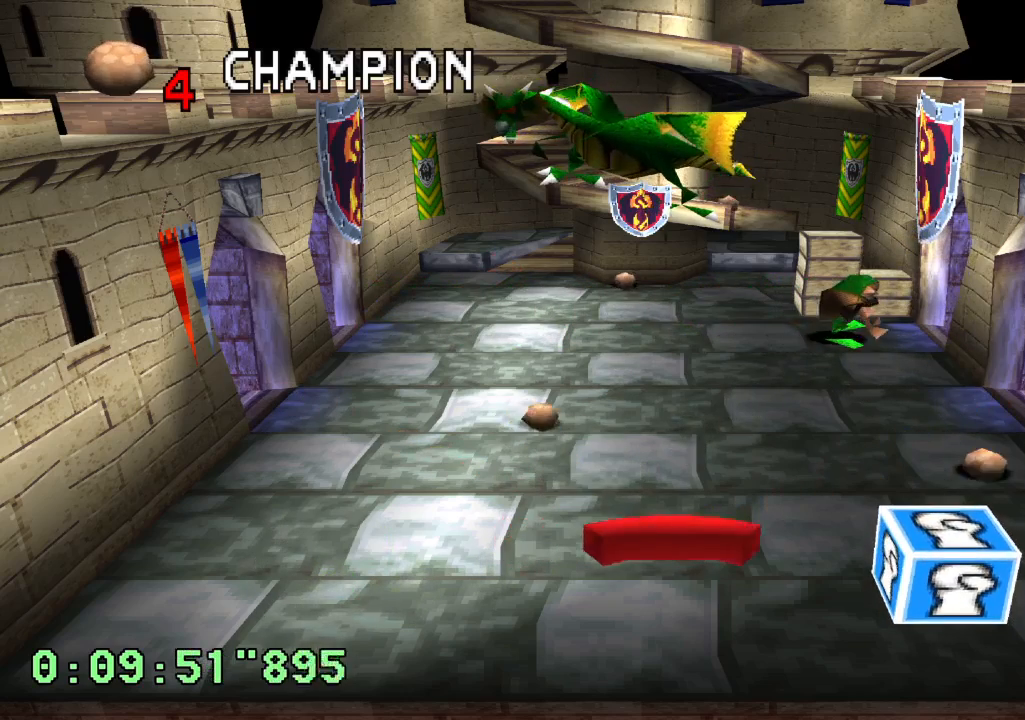
{"buttons": ["DPAD_LEFT"], "left_stick": "center", "right_stick": "center", "events": [[500, "DPAD_LEFT", "down"]]}
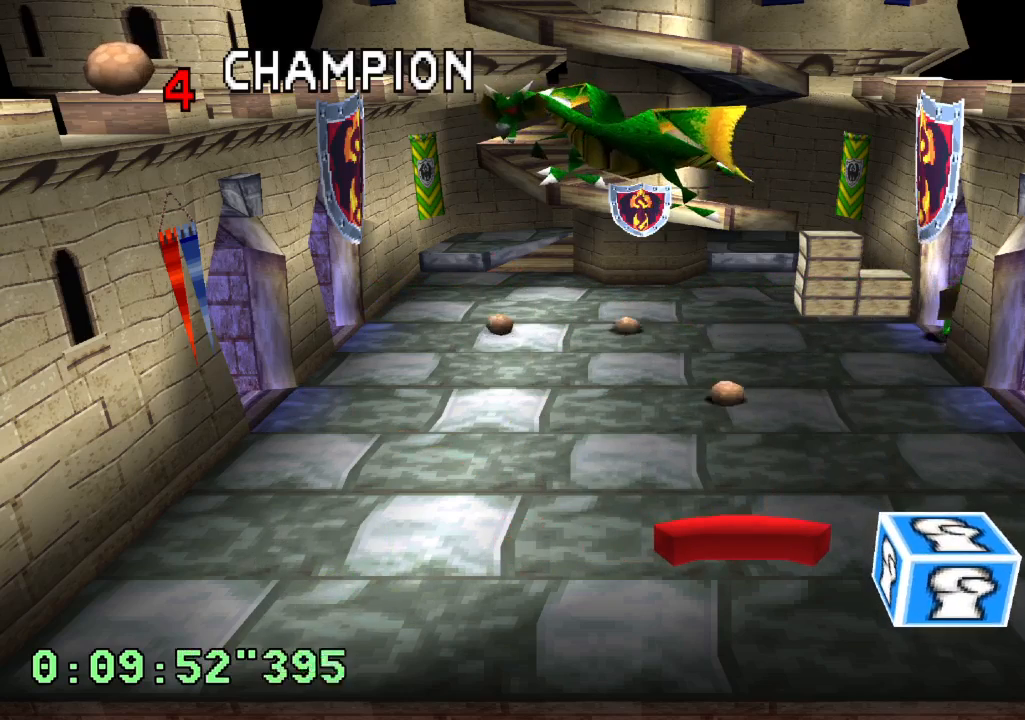
{"buttons": [], "left_stick": "center", "right_stick": "center", "events": [[133, "DPAD_LEFT", "up"]]}
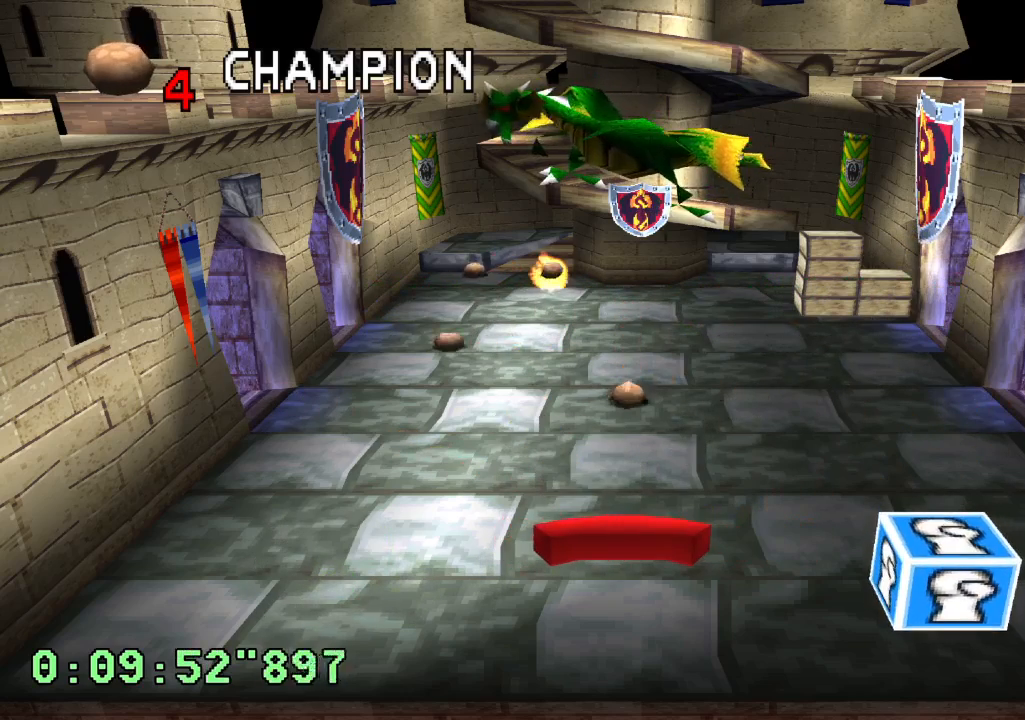
{"buttons": ["R2"], "left_stick": "center", "right_stick": "center", "events": [[167, "R2", "down"]]}